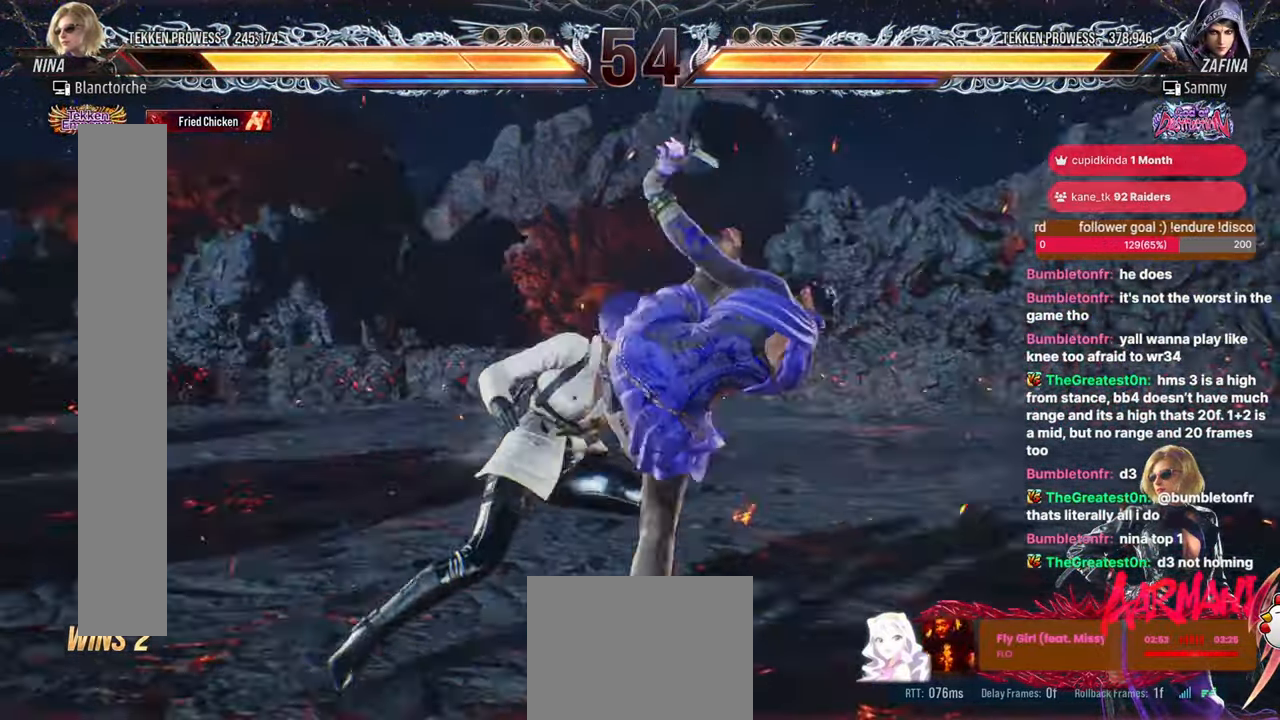
Gameplay with a controller (arcade stick); each line is a JSON object with the inputs held at the frame after it. "events" lists button and stick changes between this image and that frame as [ms after this image, input, new state], when the widget could be followed in between. Not read: HOME L3 R3.
{"buttons": [], "events": [[267, "DPAD_LEFT", "up"]]}
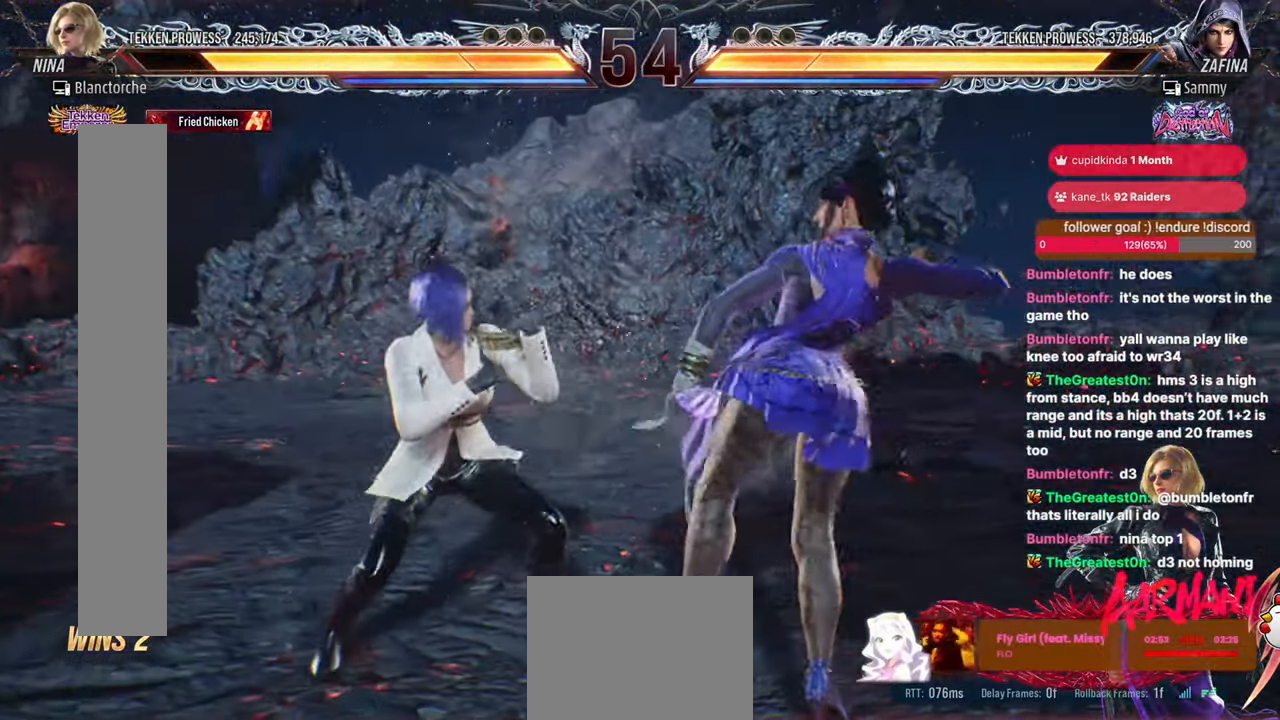
{"buttons": ["DPAD_LEFT"], "events": [[117, "DPAD_UP", "down"], [150, "DPAD_UP", "up"], [250, "DPAD_LEFT", "down"], [317, "DPAD_LEFT", "up"], [367, "DPAD_LEFT", "down"]]}
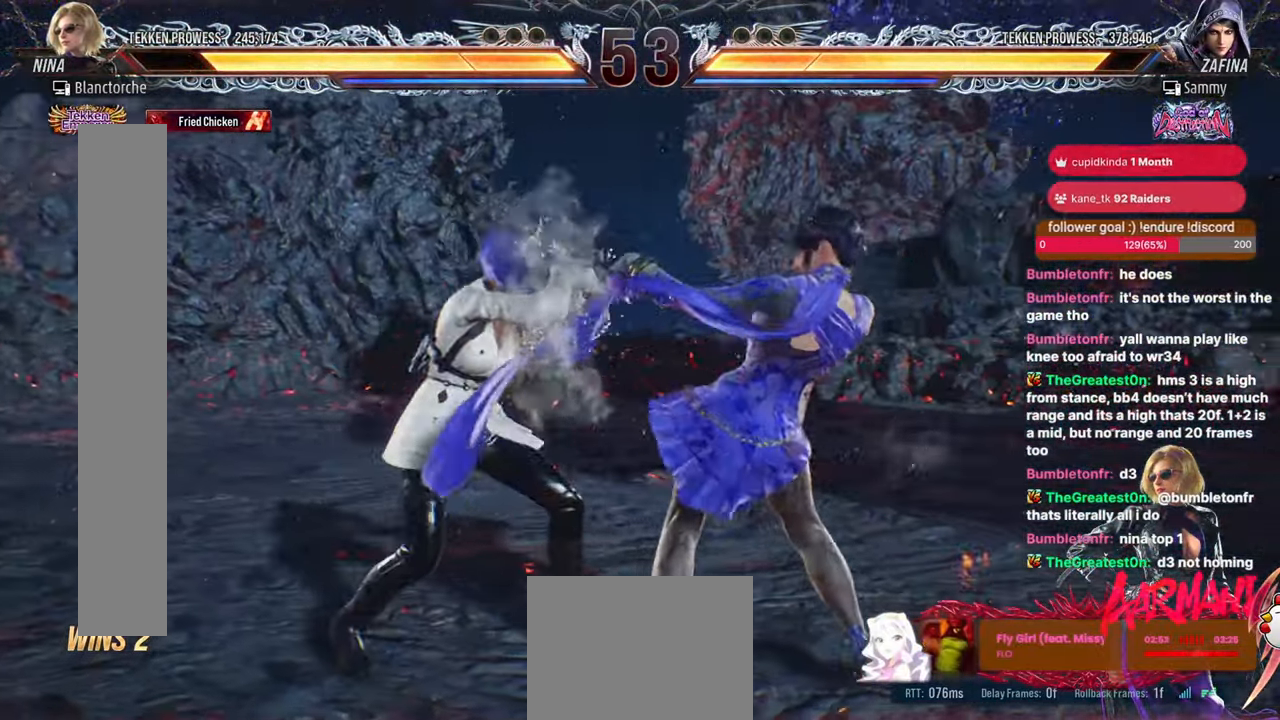
{"buttons": ["DPAD_DOWN", "DPAD_LEFT"], "events": [[167, "DPAD_LEFT", "up"], [250, "DPAD_LEFT", "down"], [500, "DPAD_DOWN", "down"]]}
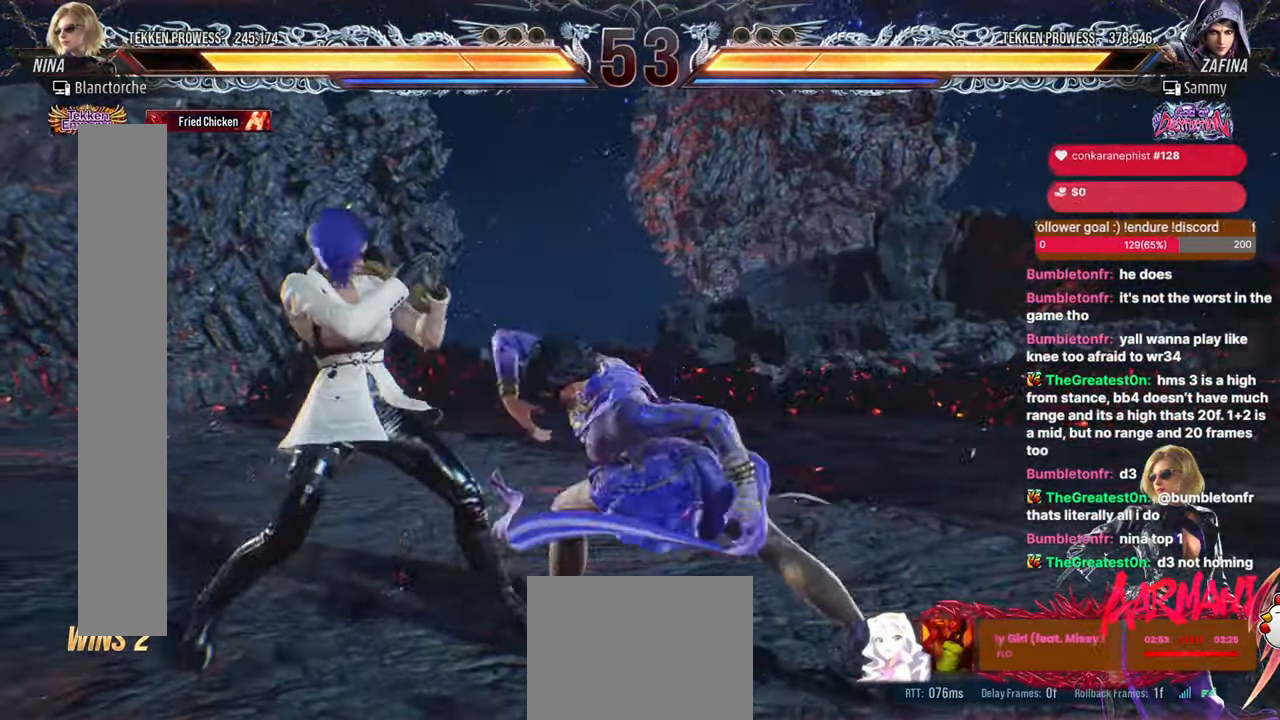
{"buttons": ["DPAD_LEFT"], "events": [[33, "DPAD_DOWN", "up"]]}
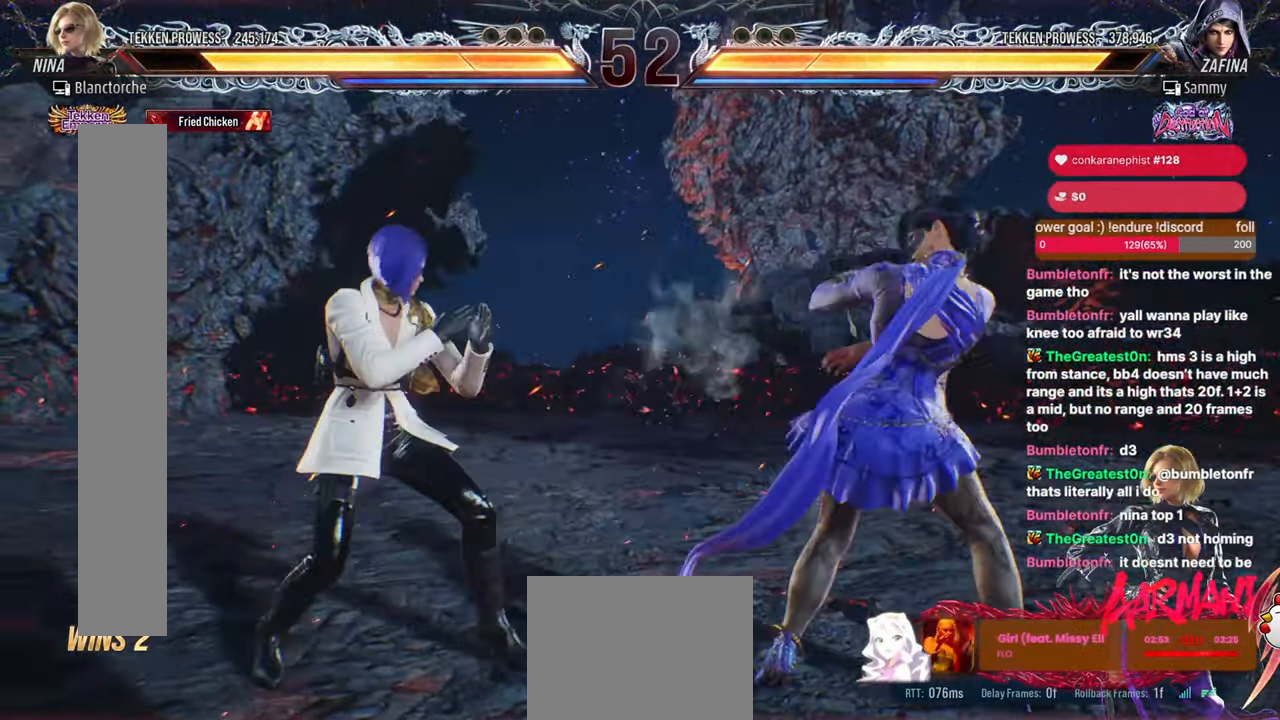
{"buttons": ["DPAD_LEFT"], "events": [[233, "DPAD_DOWN", "down"], [267, "DPAD_DOWN", "up"]]}
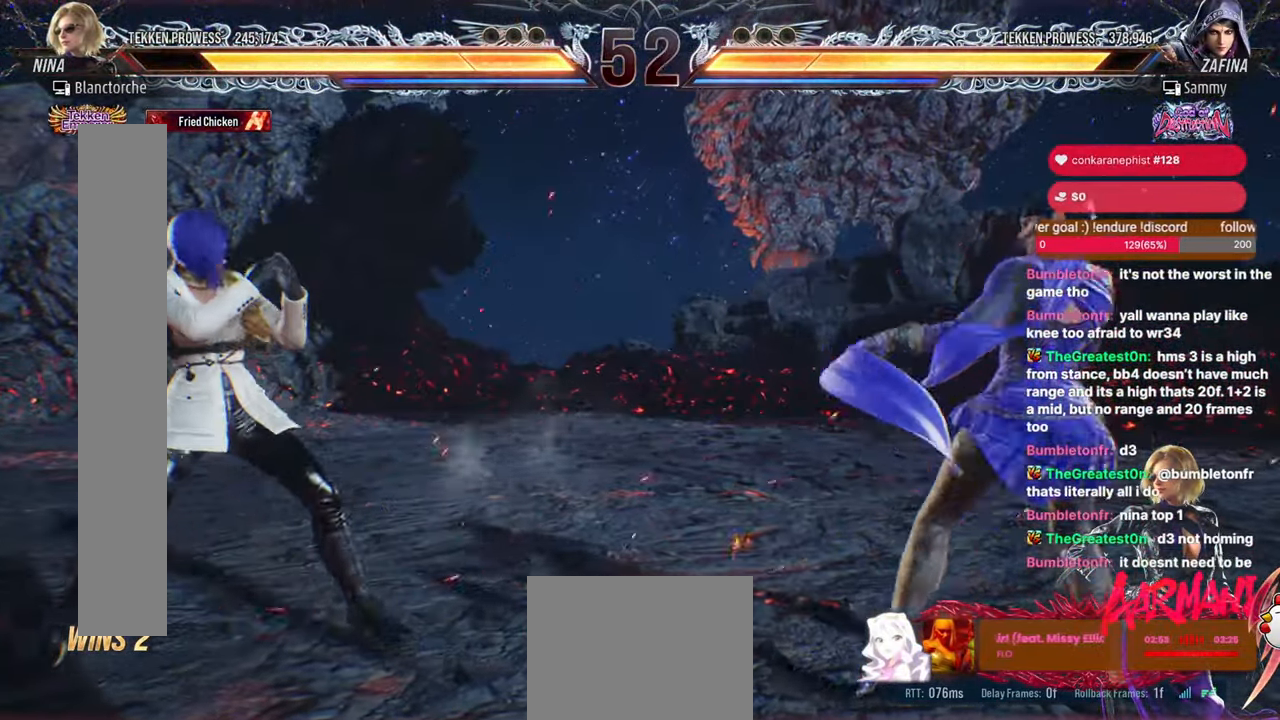
{"buttons": ["DPAD_DOWN", "DPAD_RIGHT"], "events": [[117, "DPAD_LEFT", "up"], [167, "DPAD_LEFT", "down"], [217, "DPAD_LEFT", "up"], [283, "DPAD_RIGHT", "down"], [333, "DPAD_RIGHT", "up"], [400, "DPAD_RIGHT", "down"], [483, "DPAD_DOWN", "down"]]}
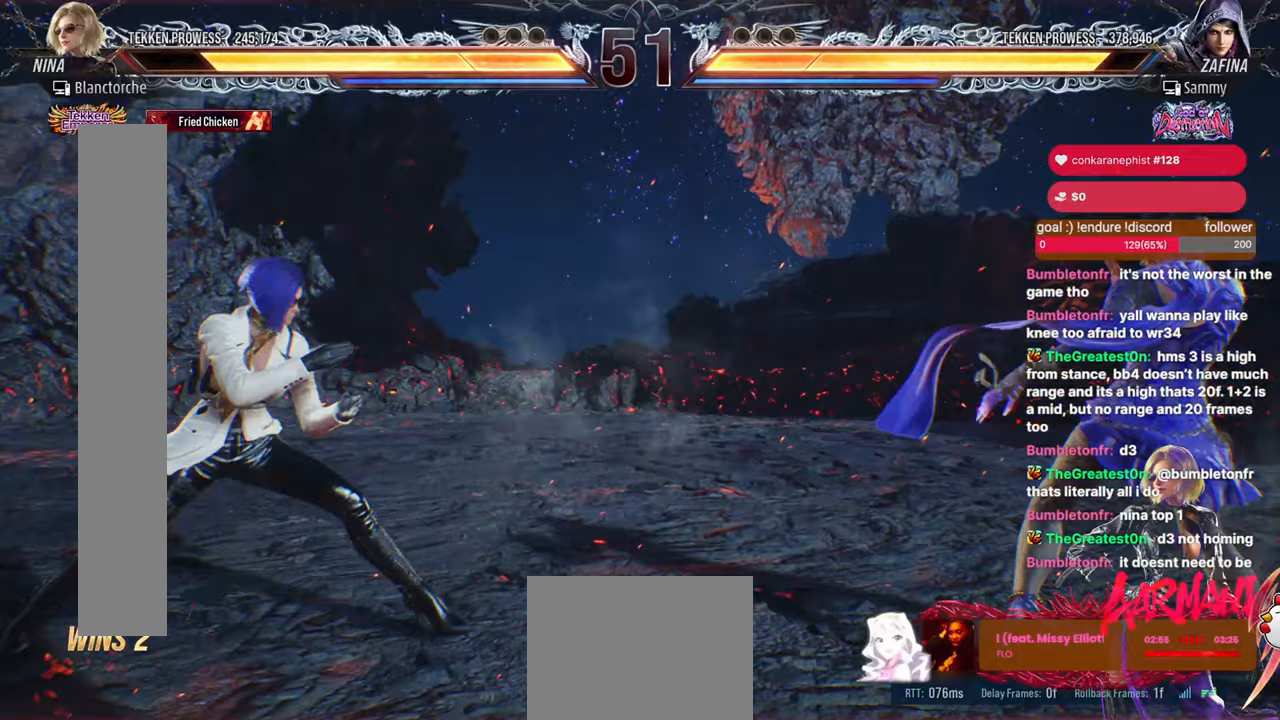
{"buttons": ["DPAD_LEFT"], "events": [[33, "DPAD_RIGHT", "up"], [83, "DPAD_DOWN", "up"], [317, "DPAD_LEFT", "down"]]}
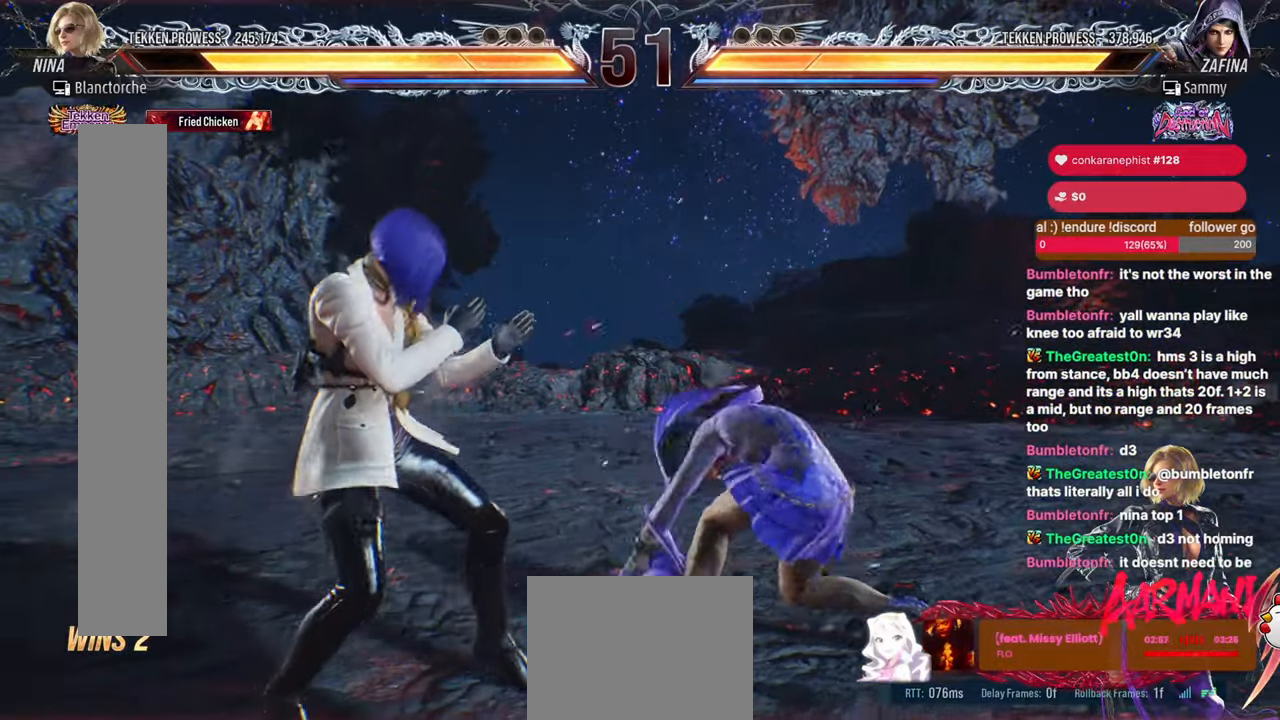
{"buttons": ["DPAD_LEFT"], "events": [[17, "DPAD_LEFT", "up"], [100, "DPAD_RIGHT", "down"], [200, "DPAD_RIGHT", "up"], [300, "DPAD_LEFT", "down"]]}
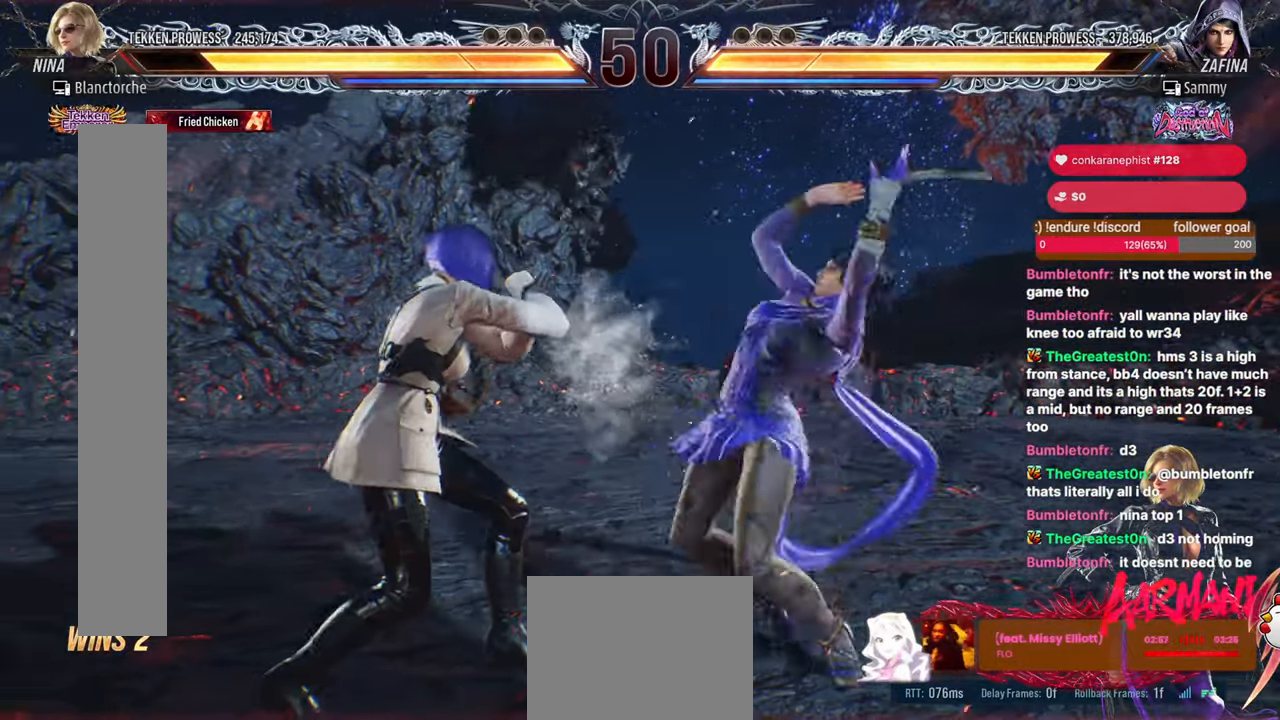
{"buttons": [], "events": [[333, "DPAD_LEFT", "up"]]}
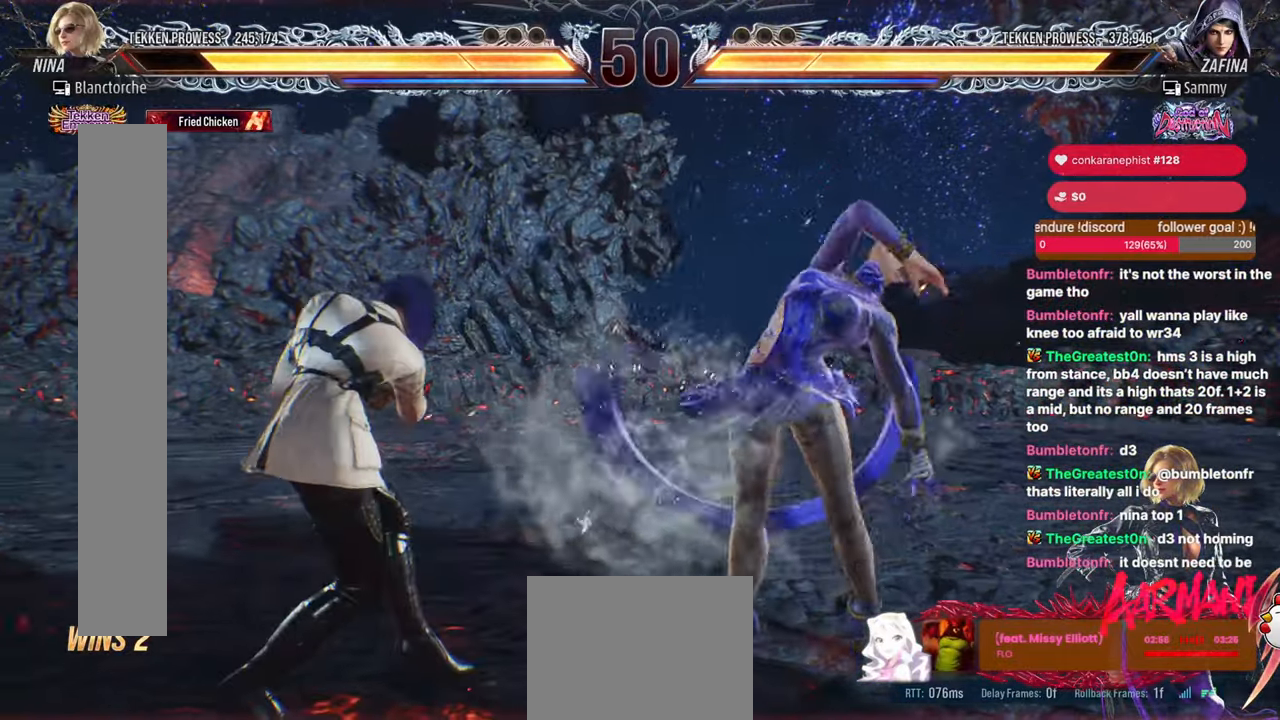
{"buttons": [], "events": [[133, "SQUARE", "down"], [200, "SQUARE", "up"], [283, "CIRCLE", "down"], [400, "CIRCLE", "up"]]}
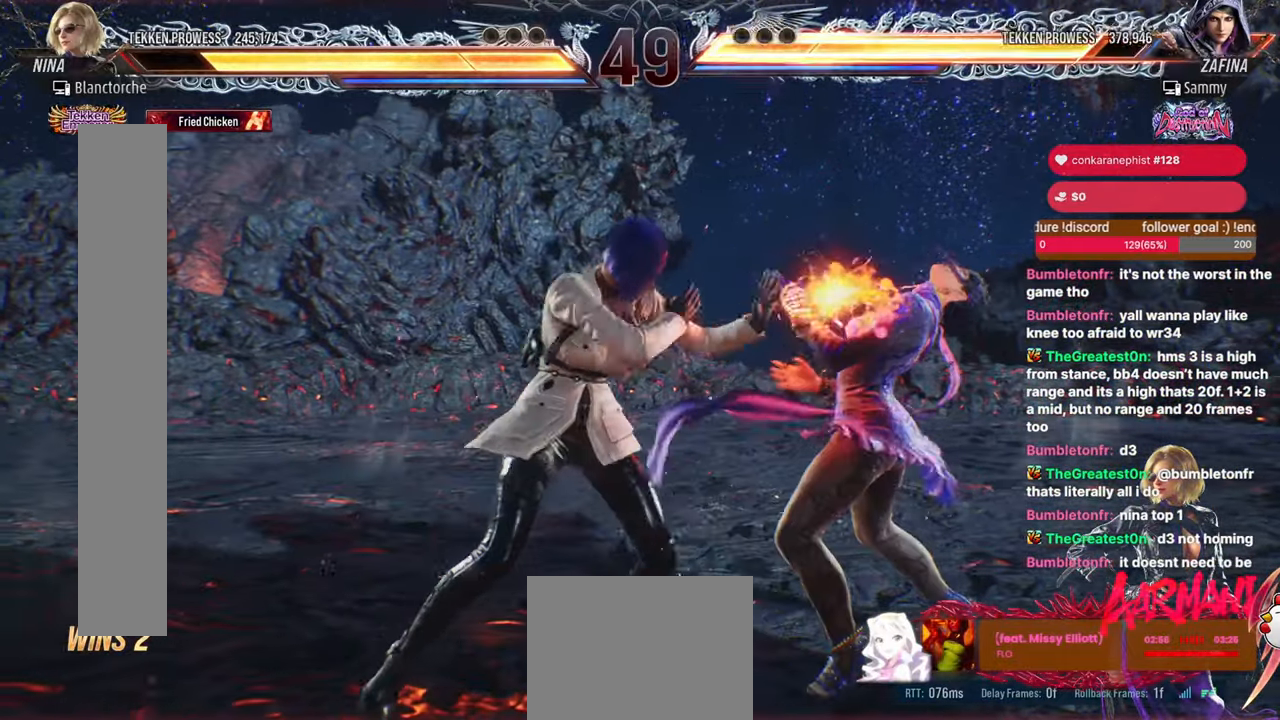
{"buttons": [], "events": []}
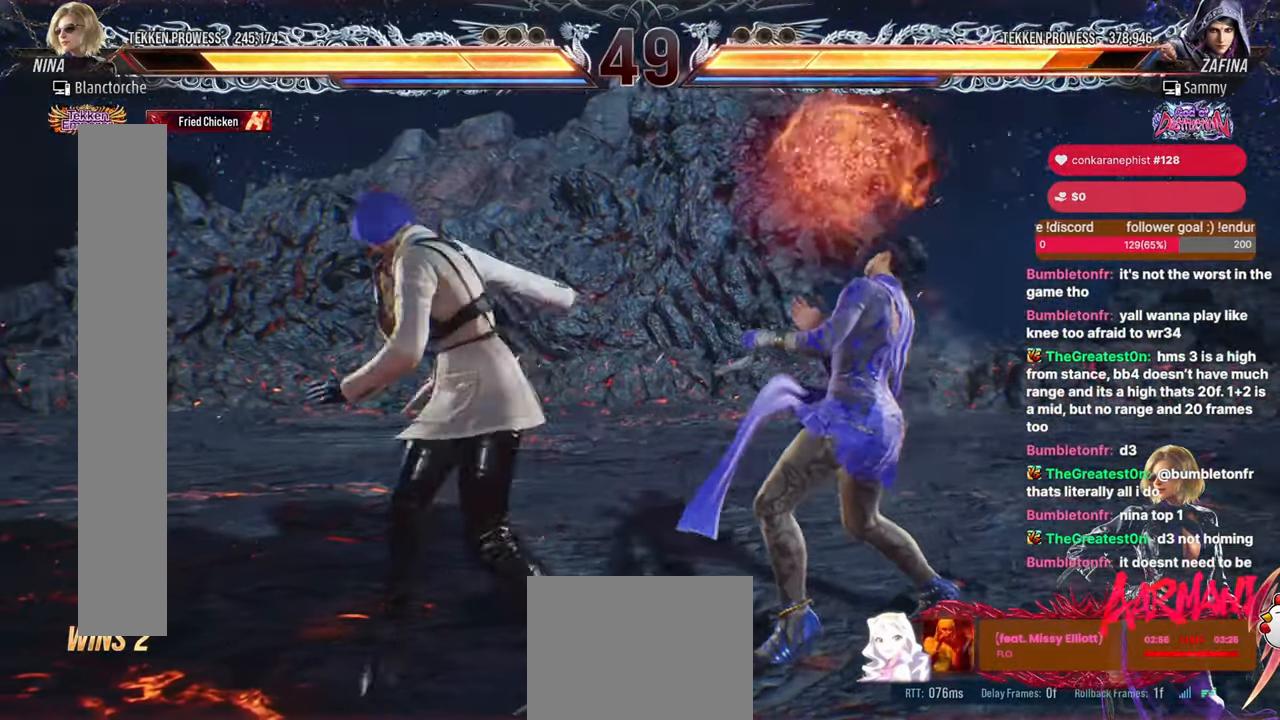
{"buttons": [], "events": [[100, "DPAD_DOWN", "down"], [100, "DPAD_RIGHT", "down"], [150, "SQUARE", "down"], [200, "SQUARE", "up"], [233, "DPAD_DOWN", "up"], [250, "DPAD_RIGHT", "up"]]}
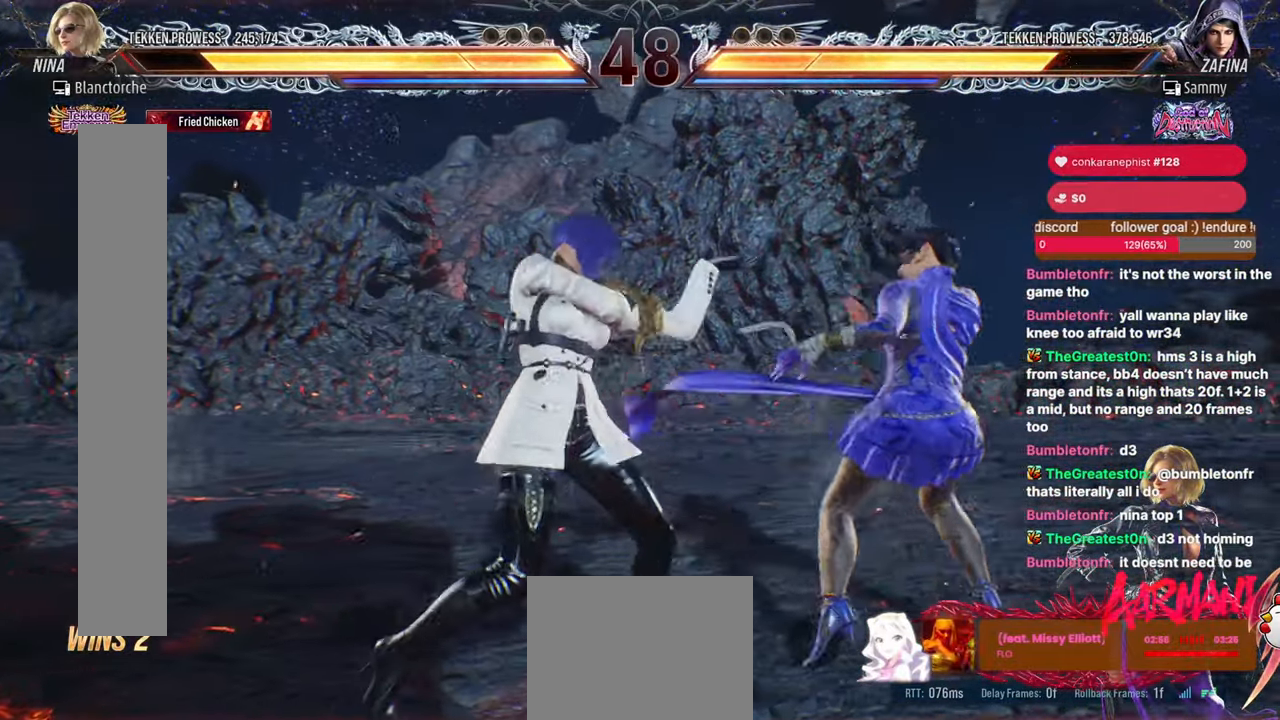
{"buttons": ["DPAD_LEFT"], "events": [[133, "DPAD_DOWN", "down"], [200, "DPAD_DOWN", "up"], [267, "DPAD_LEFT", "down"], [433, "DPAD_LEFT", "up"], [500, "DPAD_LEFT", "down"]]}
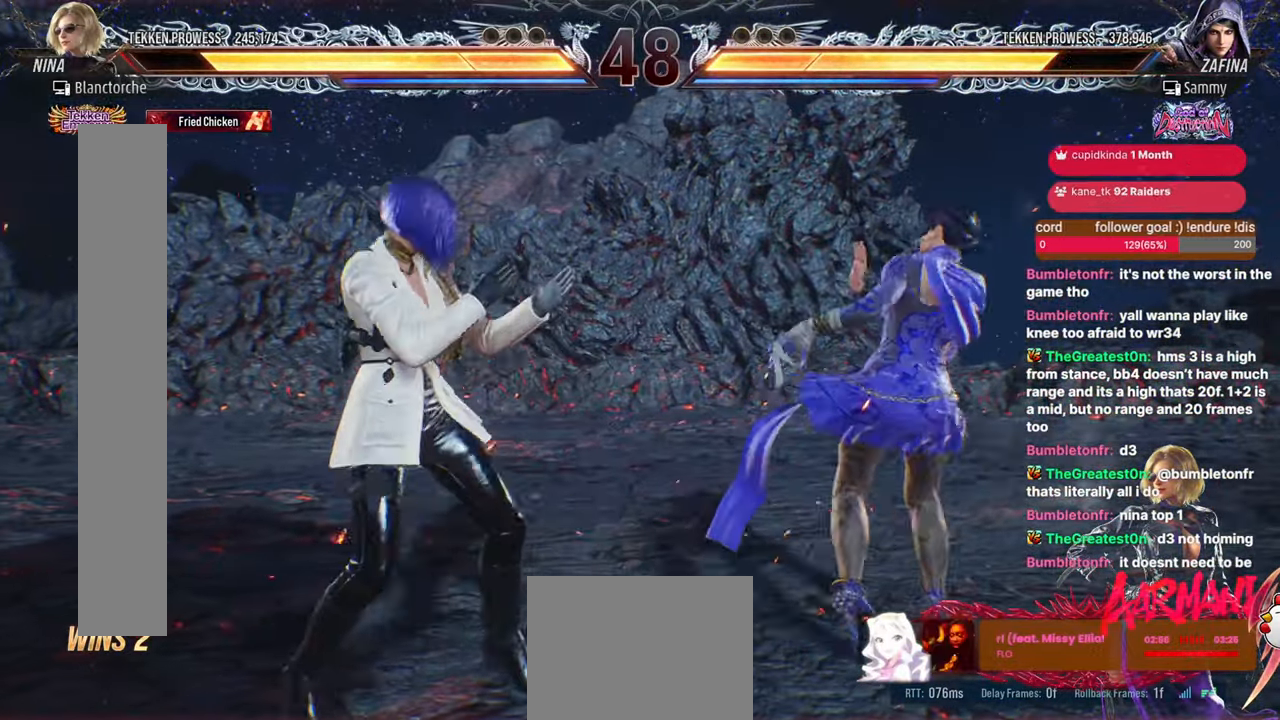
{"buttons": ["DPAD_LEFT"], "events": [[133, "DPAD_DOWN", "down"], [200, "DPAD_DOWN", "up"]]}
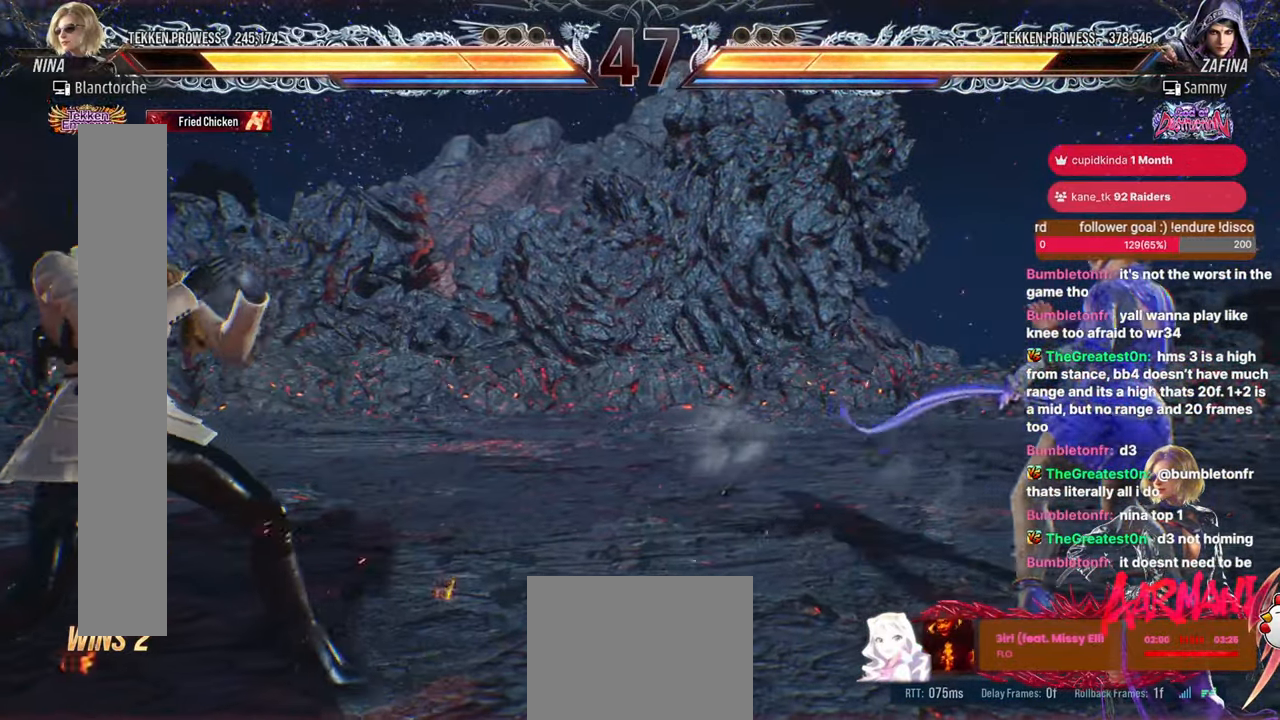
{"buttons": ["DPAD_UP"], "events": [[50, "DPAD_LEFT", "up"], [83, "DPAD_RIGHT", "down"], [100, "DPAD_RIGHT", "up"], [167, "DPAD_DOWN", "down"], [200, "DPAD_LEFT", "down"], [250, "DPAD_DOWN", "up"], [317, "DPAD_LEFT", "up"], [500, "DPAD_UP", "down"]]}
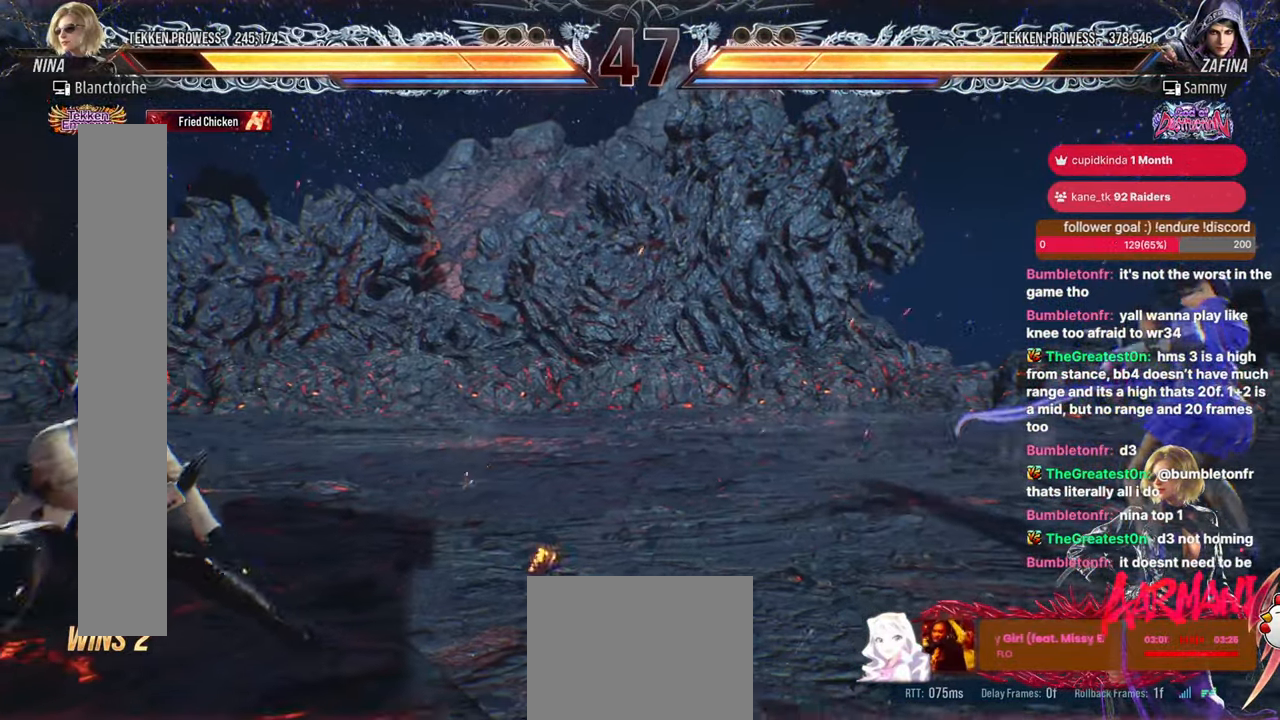
{"buttons": ["DPAD_LEFT"], "events": [[50, "DPAD_UP", "up"], [117, "DPAD_RIGHT", "down"], [167, "DPAD_RIGHT", "up"], [217, "DPAD_RIGHT", "down"], [383, "DPAD_RIGHT", "up"], [417, "DPAD_DOWN", "down"], [450, "DPAD_LEFT", "down"], [500, "DPAD_DOWN", "up"]]}
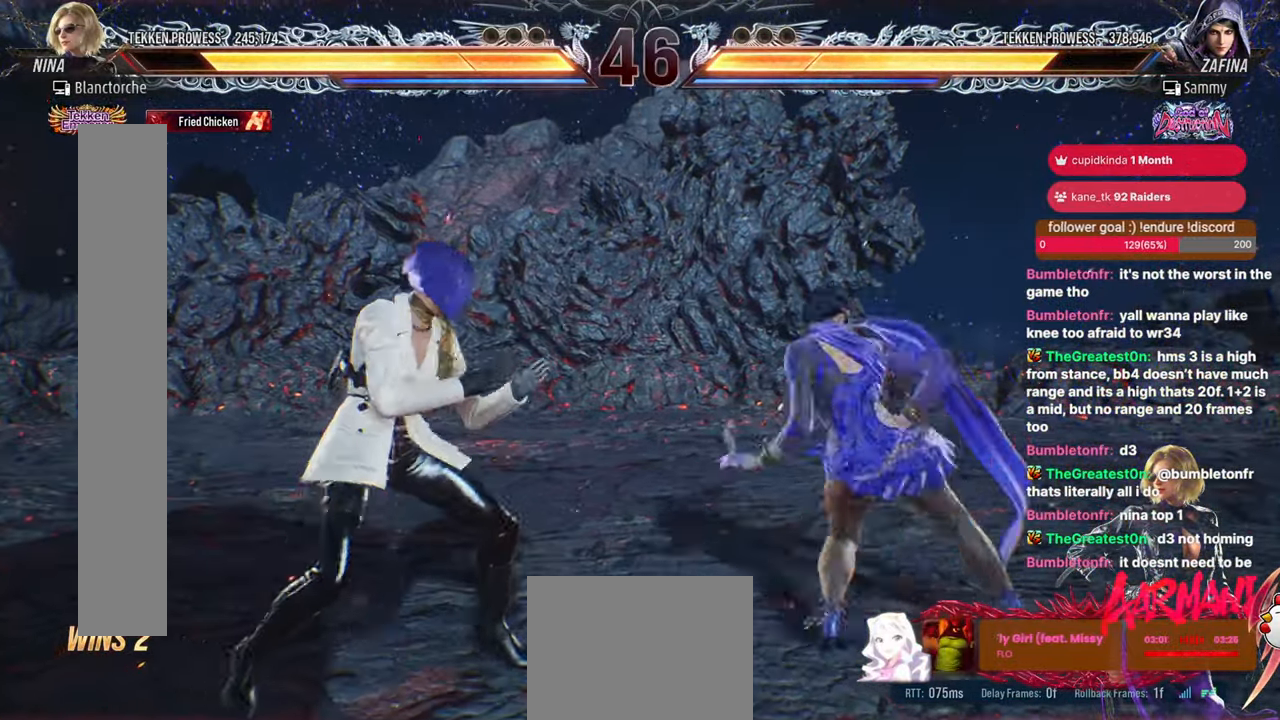
{"buttons": [], "events": [[50, "DPAD_LEFT", "up"], [100, "DPAD_UP", "down"], [150, "DPAD_UP", "up"], [183, "DPAD_DOWN", "down"], [217, "DPAD_LEFT", "down"], [383, "DPAD_DOWN", "up"], [483, "DPAD_LEFT", "up"]]}
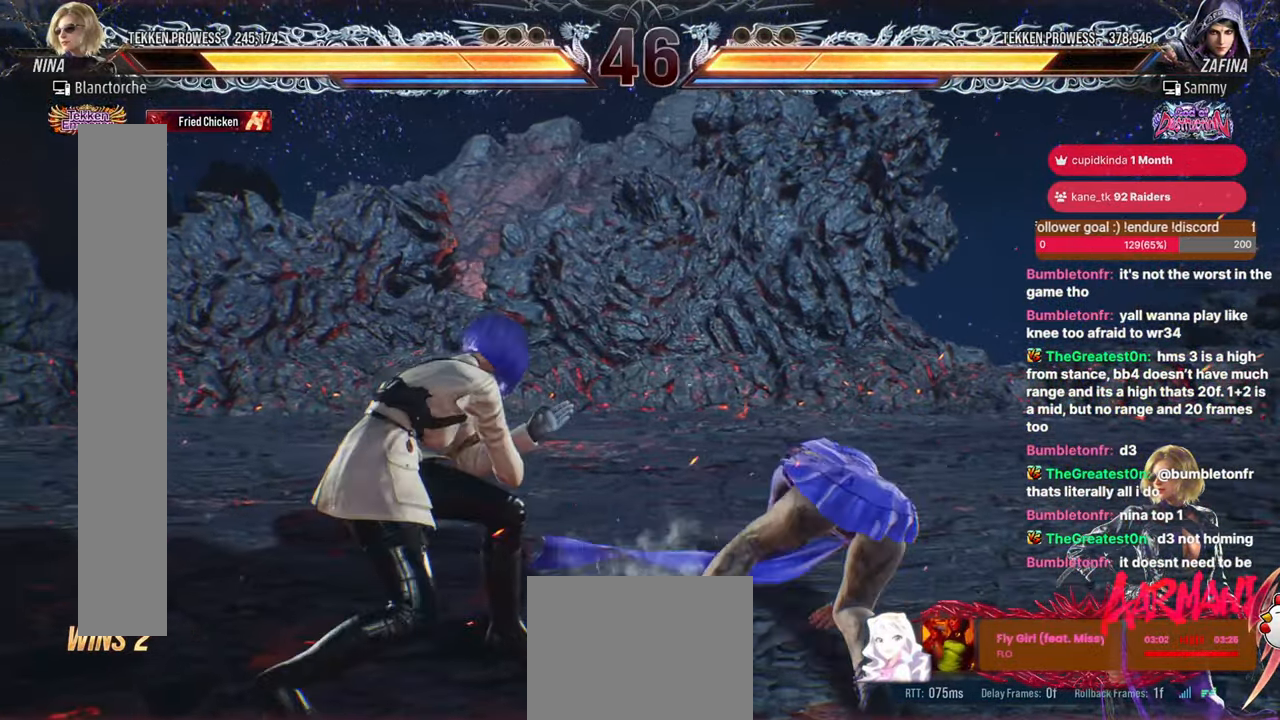
{"buttons": ["SQUARE", "TRIANGLE"], "events": [[17, "SQUARE", "down"], [67, "SQUARE", "up"], [167, "SQUARE", "down"], [167, "TRIANGLE", "down"], [233, "SQUARE", "up"], [283, "SQUARE", "down"], [300, "SQUARE", "up"], [317, "TRIANGLE", "up"], [367, "SQUARE", "down"], [367, "TRIANGLE", "down"], [400, "R1", "down"], [417, "R1", "up"], [433, "SQUARE", "up"], [500, "SQUARE", "down"]]}
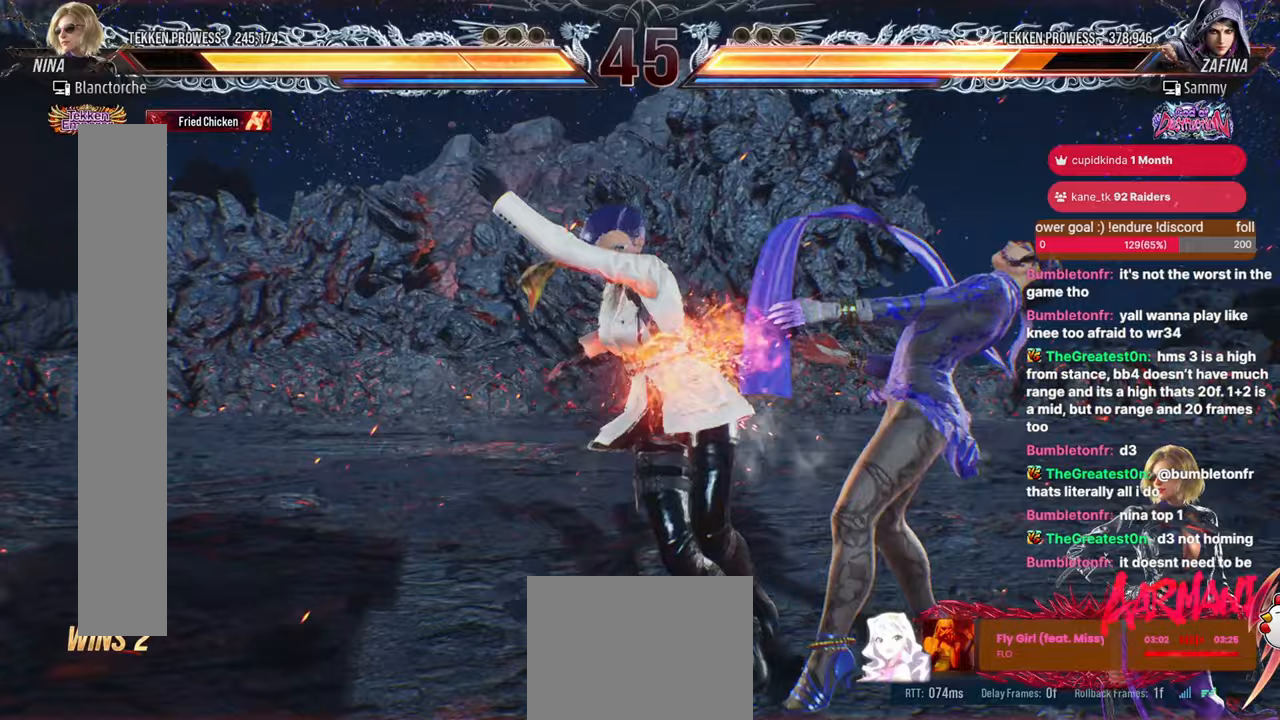
{"buttons": [], "events": [[50, "SQUARE", "up"], [50, "TRIANGLE", "up"], [100, "SQUARE", "down"], [100, "TRIANGLE", "down"], [333, "SQUARE", "up"], [350, "TRIANGLE", "up"]]}
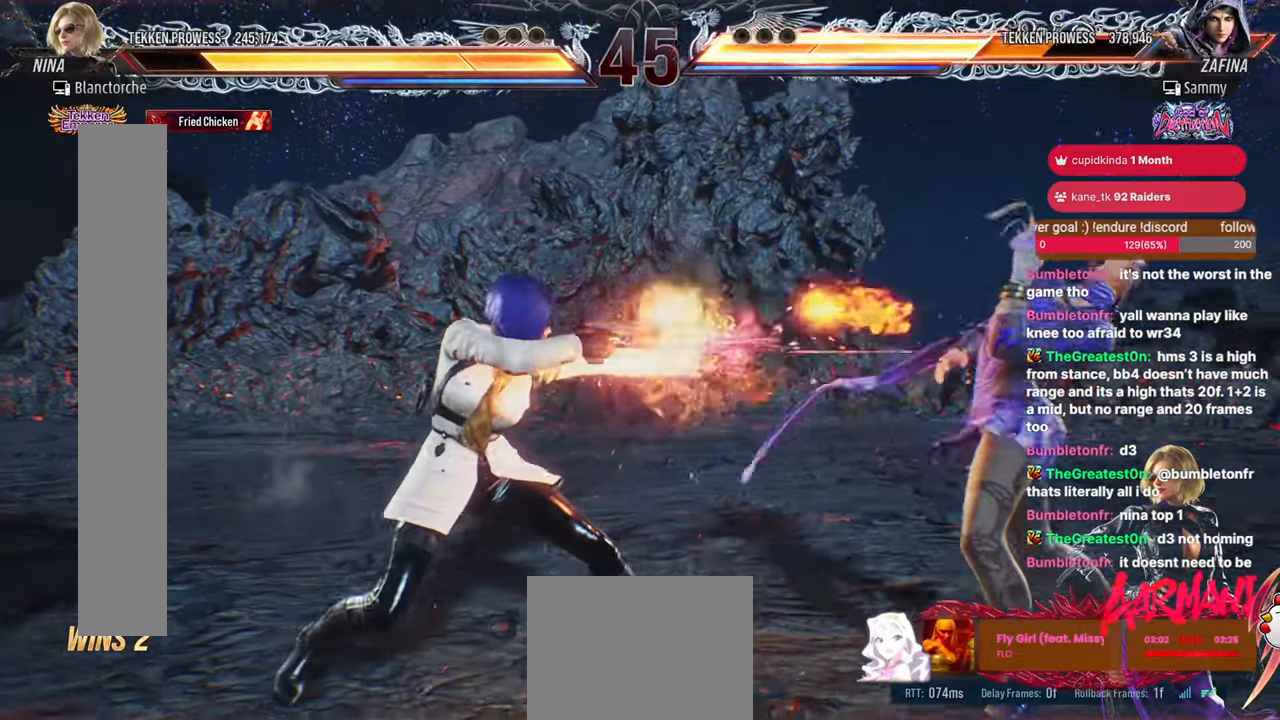
{"buttons": [], "events": [[417, "DPAD_RIGHT", "down"], [467, "DPAD_RIGHT", "up"]]}
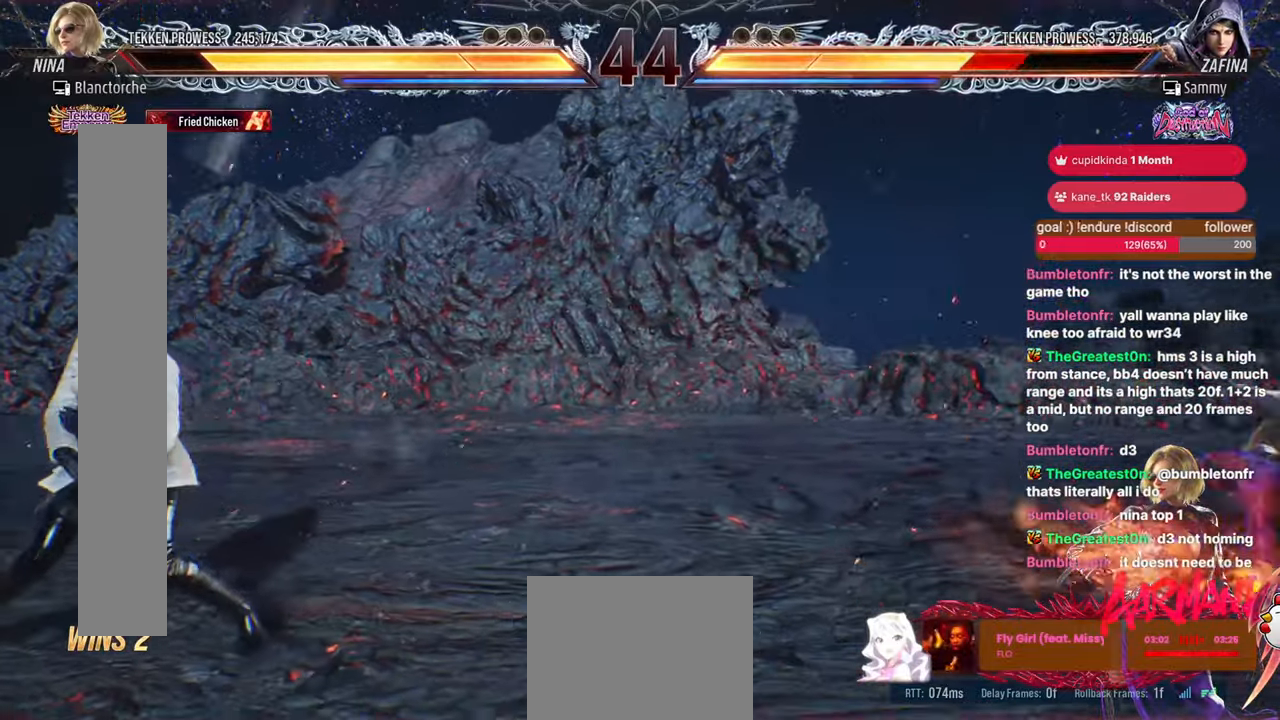
{"buttons": ["DPAD_RIGHT"], "events": [[33, "DPAD_RIGHT", "down"], [100, "DPAD_RIGHT", "up"], [167, "DPAD_RIGHT", "down"]]}
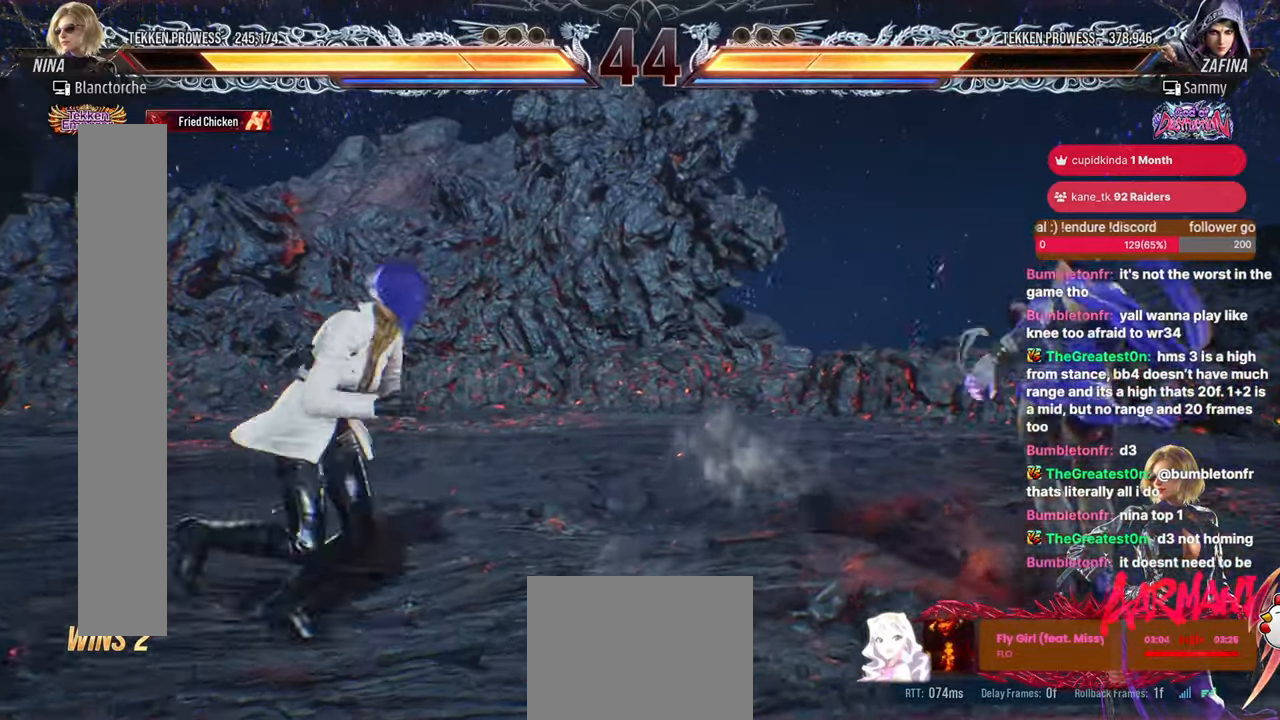
{"buttons": ["DPAD_RIGHT"], "events": [[17, "DPAD_RIGHT", "up"], [50, "DPAD_UP", "down"], [100, "DPAD_UP", "up"], [283, "DPAD_LEFT", "down"], [400, "DPAD_LEFT", "up"], [483, "DPAD_RIGHT", "down"]]}
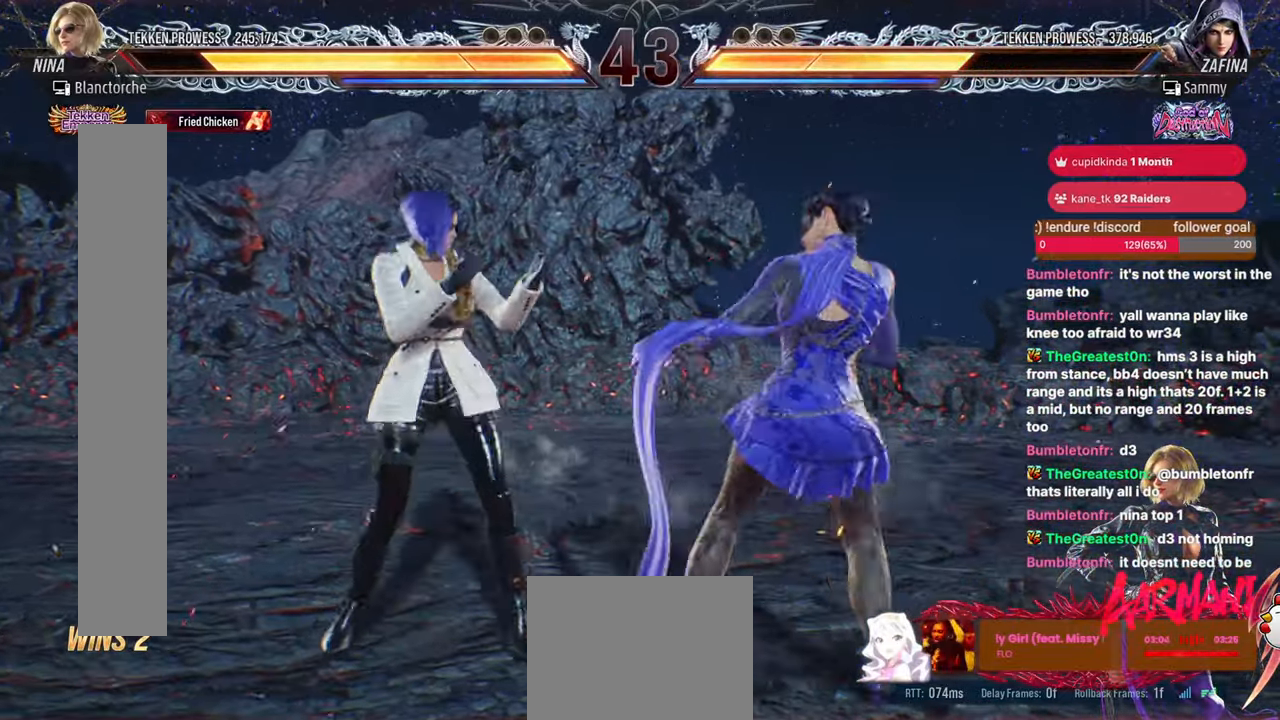
{"buttons": ["DPAD_LEFT"], "events": [[117, "DPAD_LEFT", "down"], [117, "DPAD_RIGHT", "up"], [267, "DPAD_LEFT", "up"], [317, "DPAD_LEFT", "down"]]}
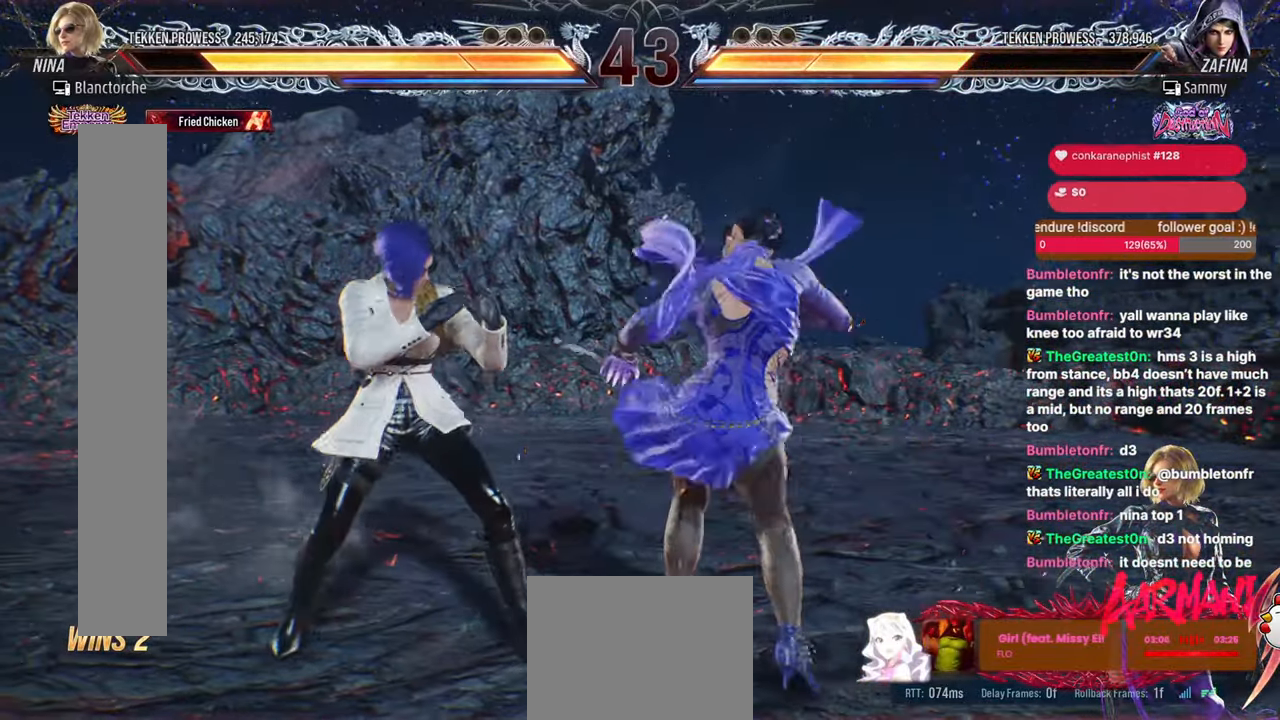
{"buttons": ["DPAD_DOWN", "DPAD_LEFT"], "events": [[50, "DPAD_LEFT", "up"], [67, "DPAD_LEFT", "down"], [250, "DPAD_DOWN", "down"], [267, "DPAD_DOWN", "up"], [333, "DPAD_LEFT", "up"], [383, "DPAD_LEFT", "down"], [500, "DPAD_DOWN", "down"]]}
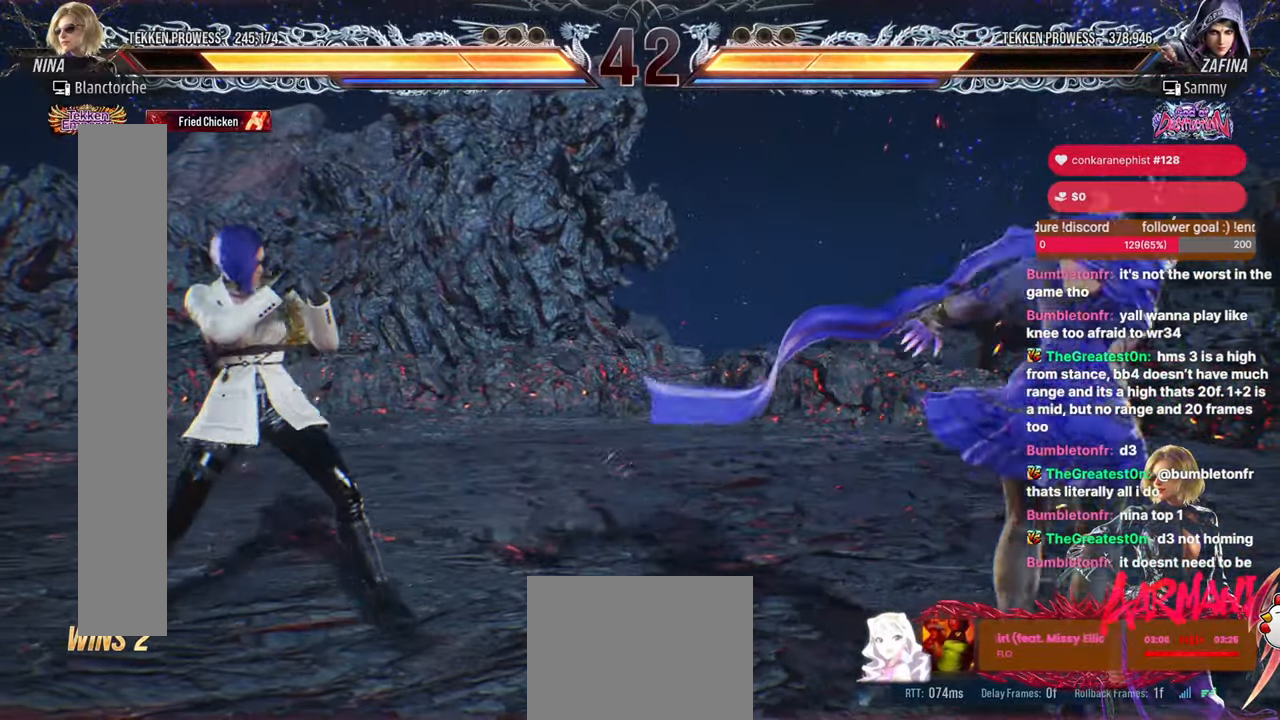
{"buttons": ["DPAD_LEFT"], "events": [[67, "DPAD_DOWN", "up"], [317, "DPAD_LEFT", "up"], [400, "DPAD_DOWN", "down"], [450, "DPAD_LEFT", "down"], [500, "DPAD_DOWN", "up"]]}
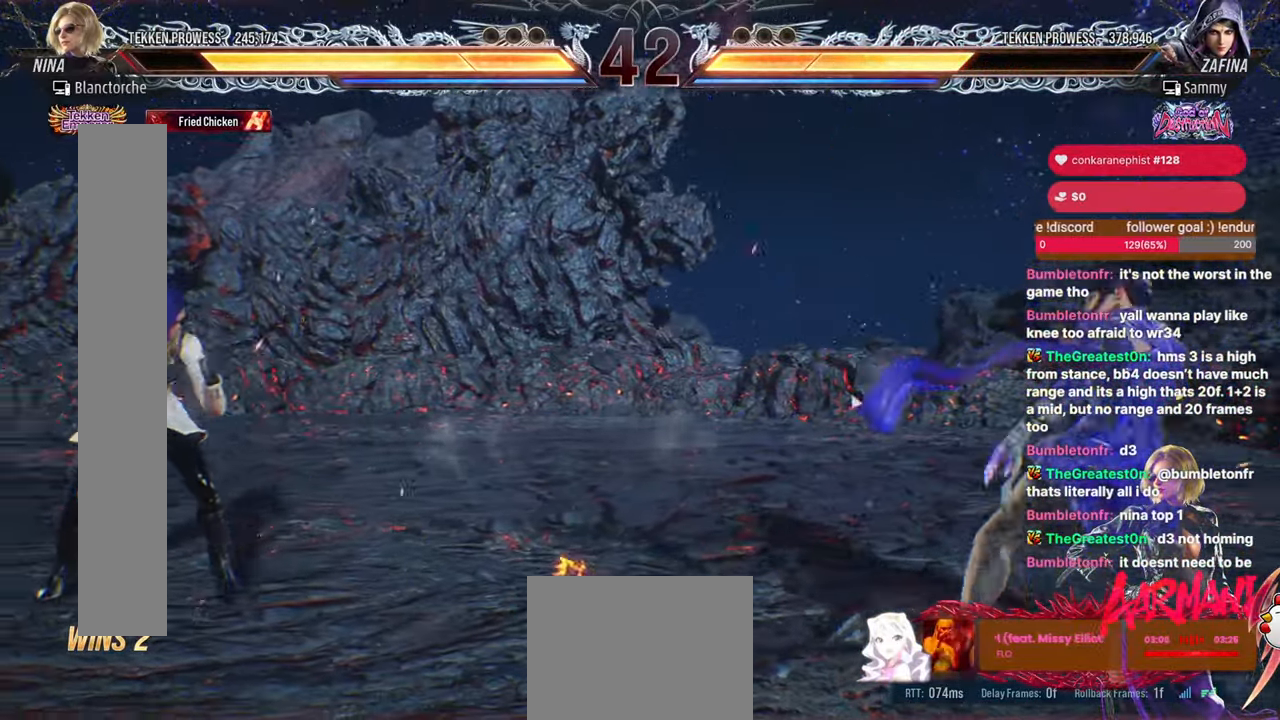
{"buttons": ["DPAD_RIGHT"], "events": [[67, "DPAD_LEFT", "up"], [100, "DPAD_UP", "down"], [133, "DPAD_UP", "up"], [217, "DPAD_UP", "down"], [250, "DPAD_UP", "up"], [317, "DPAD_RIGHT", "down"], [400, "DPAD_RIGHT", "up"], [433, "DPAD_RIGHT", "down"]]}
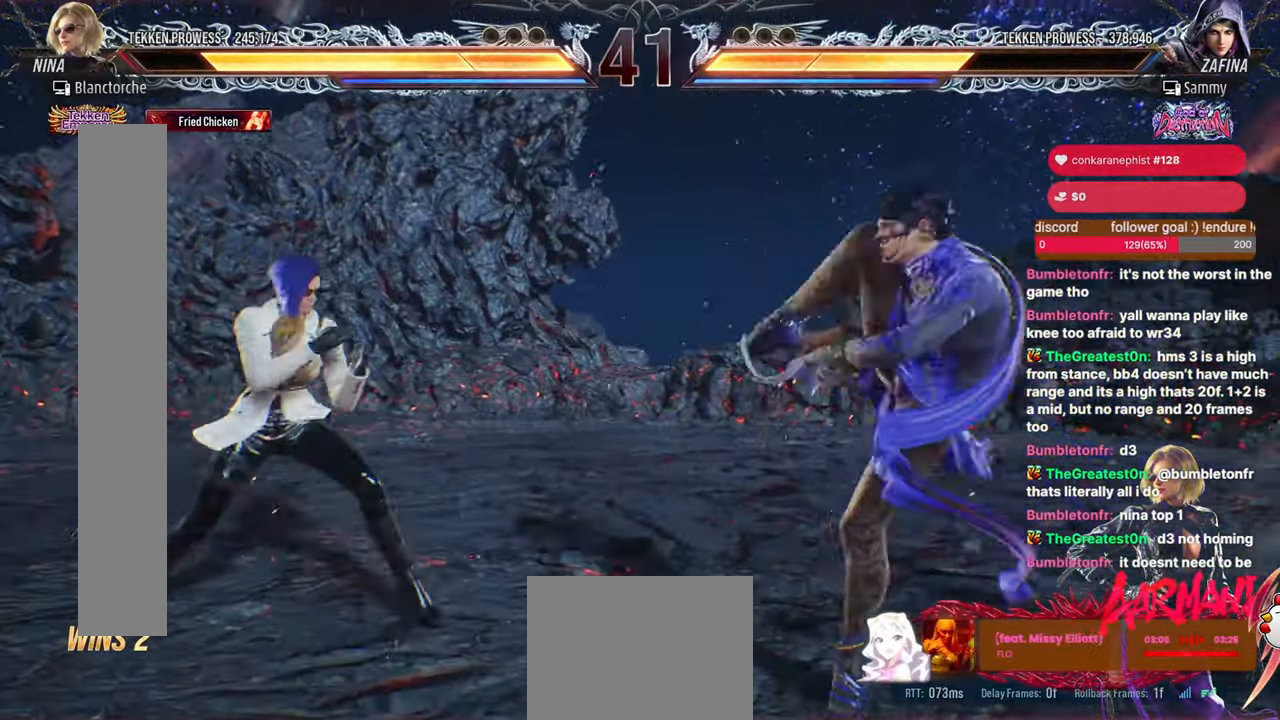
{"buttons": ["CIRCLE", "SQUARE", "DPAD_LEFT"], "events": [[17, "DPAD_UP", "down"], [33, "DPAD_RIGHT", "up"], [67, "DPAD_UP", "up"], [167, "DPAD_LEFT", "down"], [250, "CIRCLE", "down"], [250, "SQUARE", "down"]]}
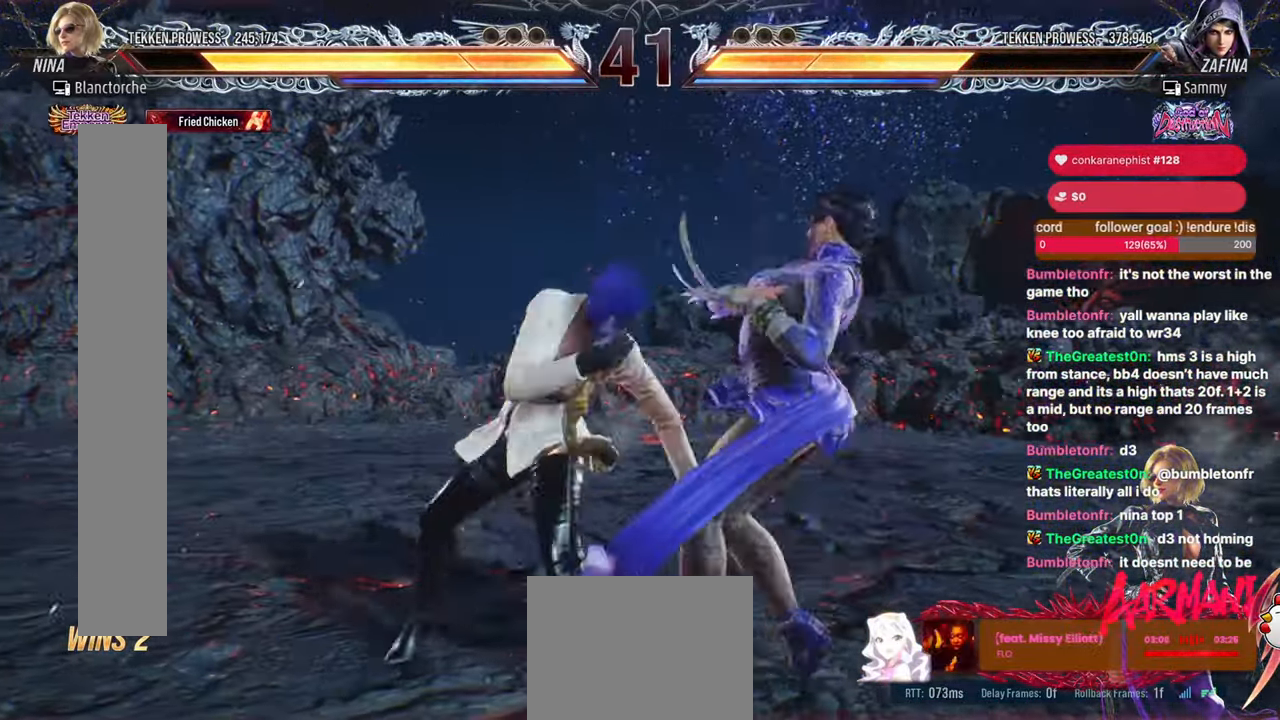
{"buttons": [], "events": [[300, "SQUARE", "up"], [333, "CIRCLE", "up"], [333, "DPAD_LEFT", "up"]]}
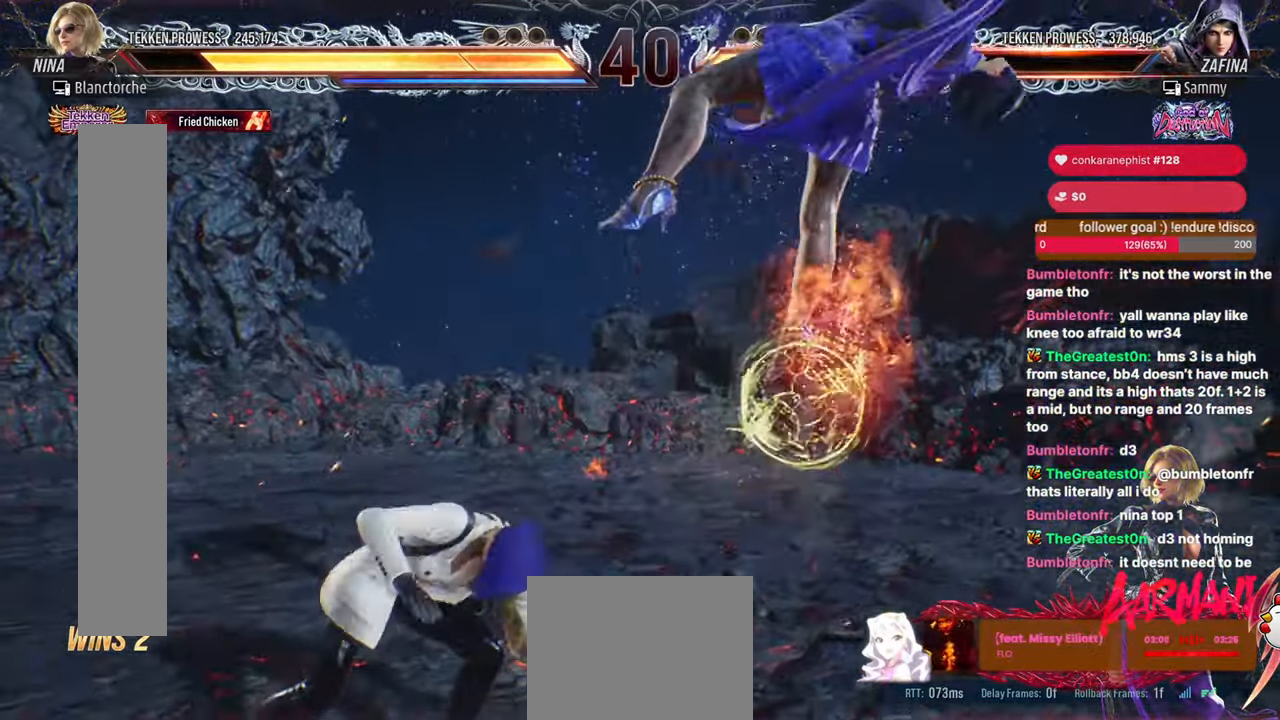
{"buttons": [], "events": [[283, "DPAD_RIGHT", "down"], [283, "DPAD_UP", "down"], [317, "CIRCLE", "down"], [433, "DPAD_UP", "up"], [450, "CIRCLE", "up"], [450, "DPAD_RIGHT", "up"]]}
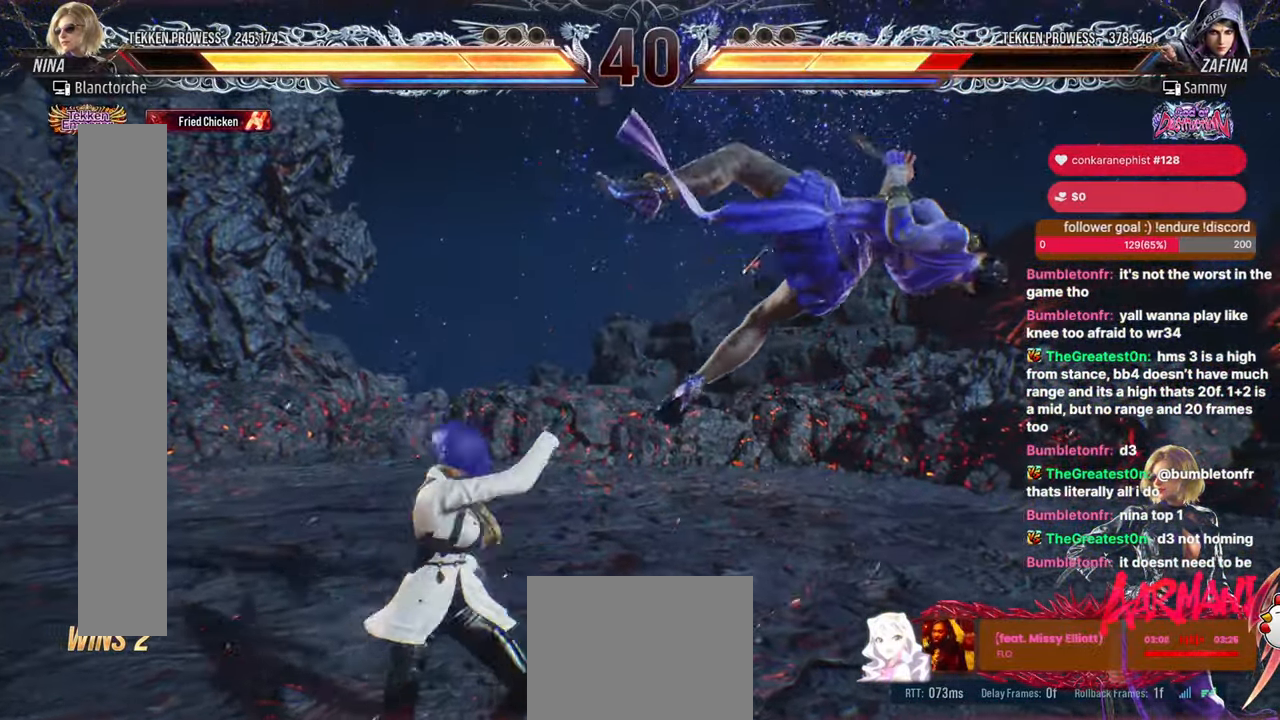
{"buttons": ["DPAD_DOWN", "DPAD_RIGHT"], "events": [[467, "DPAD_DOWN", "down"], [483, "DPAD_RIGHT", "down"]]}